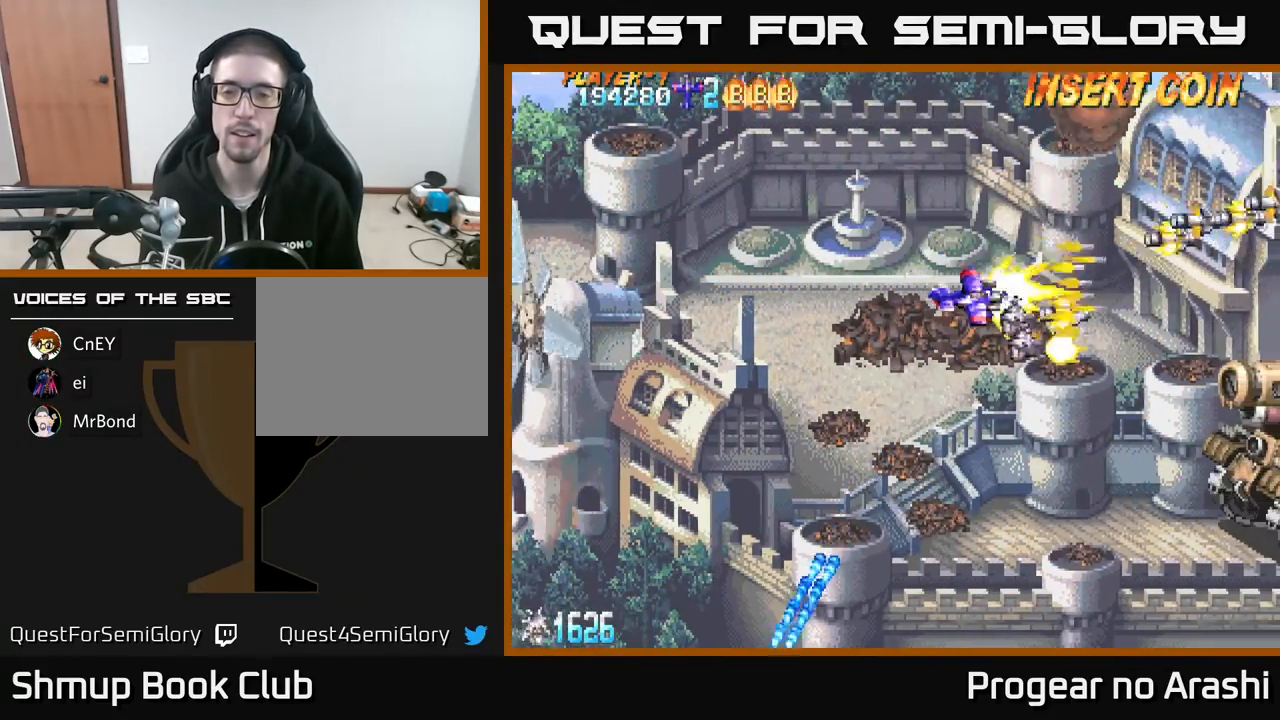
Gameplay with a controller (Xbox layout); each line is a JSON object with the inputs held at the frame after it. "events" lists button and stick changes between this image and that frame as [ms after this image, input, new state], when the widget could be followed in between. Not read: right_stick.
{"buttons": ["X"], "left_stick": "center", "events": [[83, "DPAD_RIGHT", "up"], [300, "DPAD_RIGHT", "down"], [350, "DPAD_DOWN", "up"], [367, "DPAD_RIGHT", "up"]]}
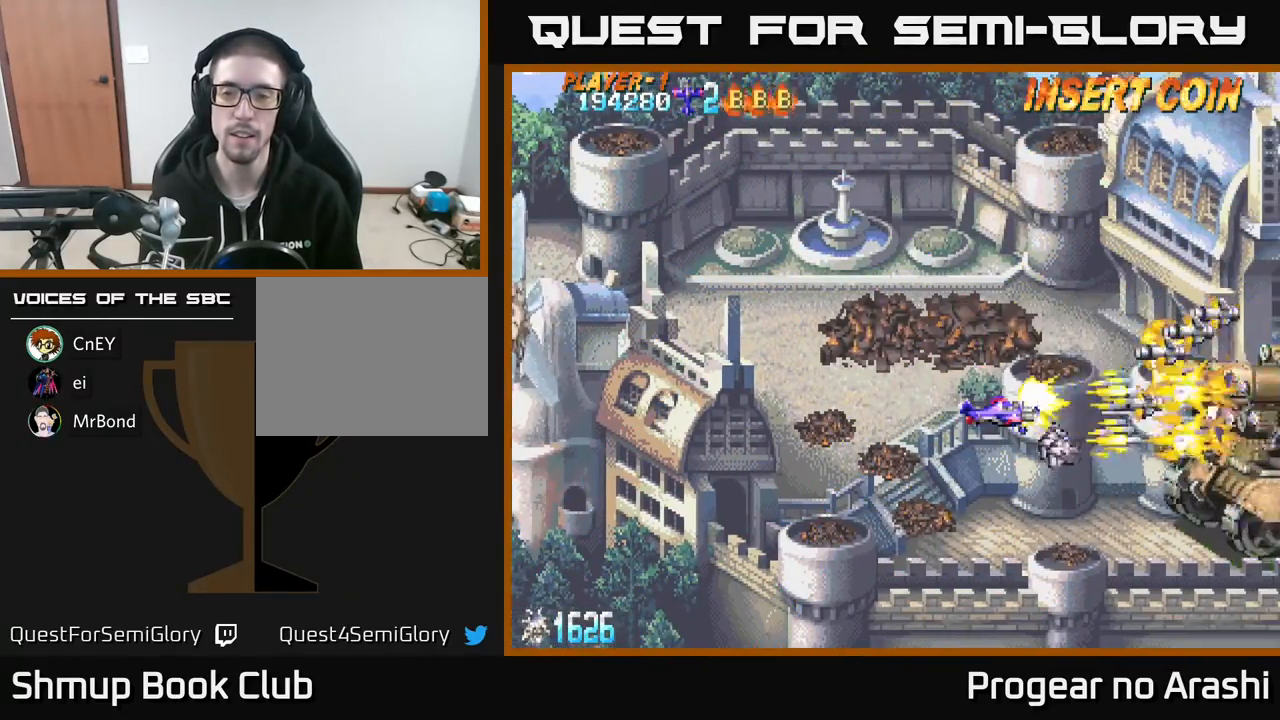
{"buttons": ["X"], "left_stick": "center", "events": []}
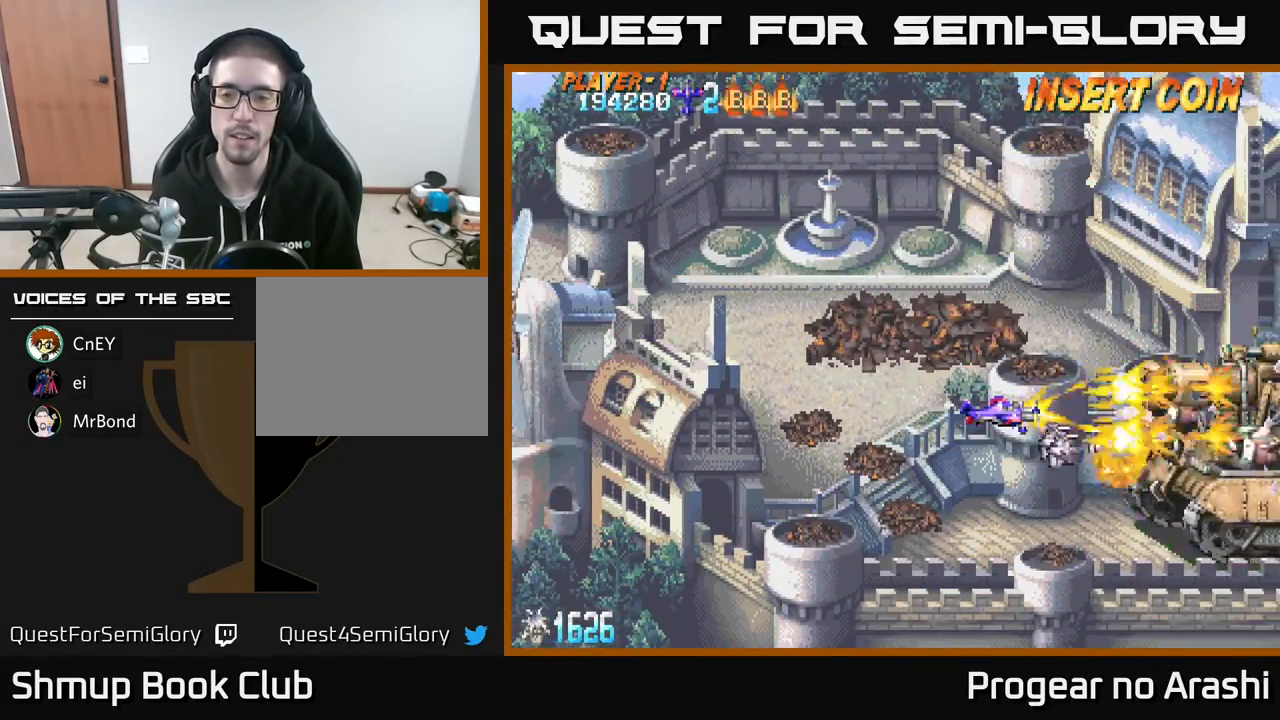
{"buttons": ["X"], "left_stick": "center", "events": []}
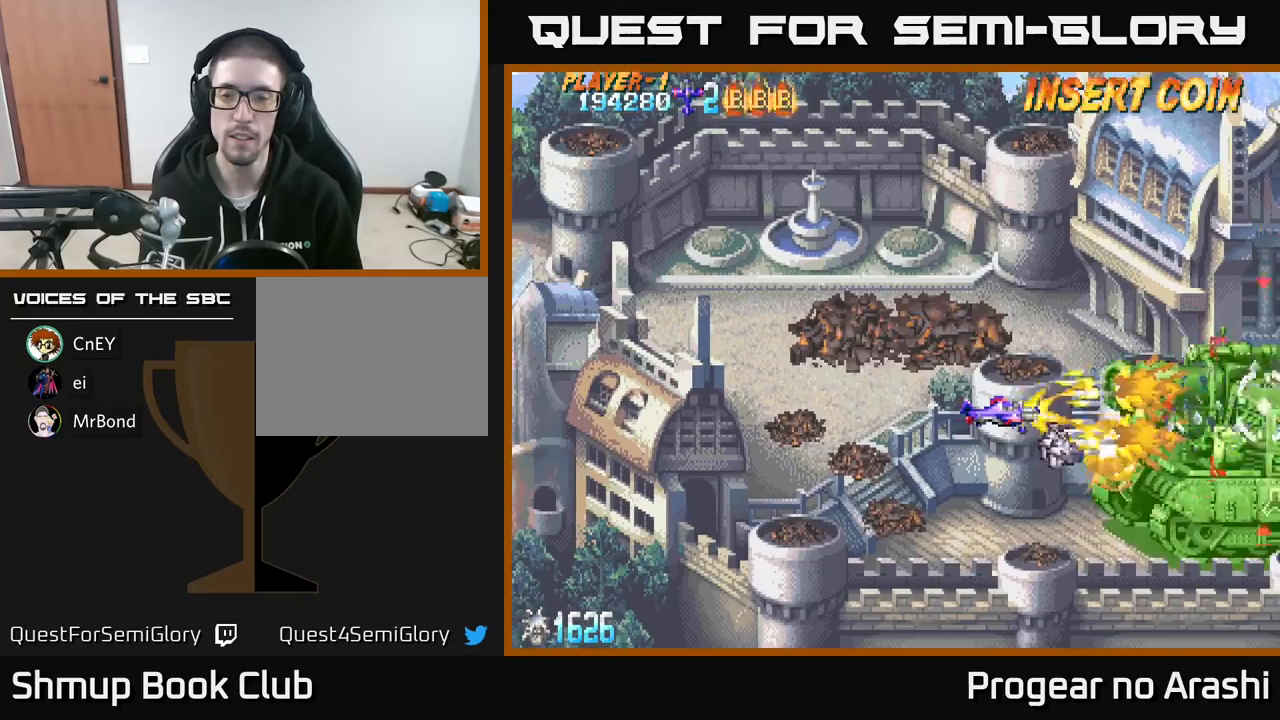
{"buttons": ["X", "DPAD_LEFT"], "left_stick": "center", "events": [[383, "DPAD_LEFT", "down"]]}
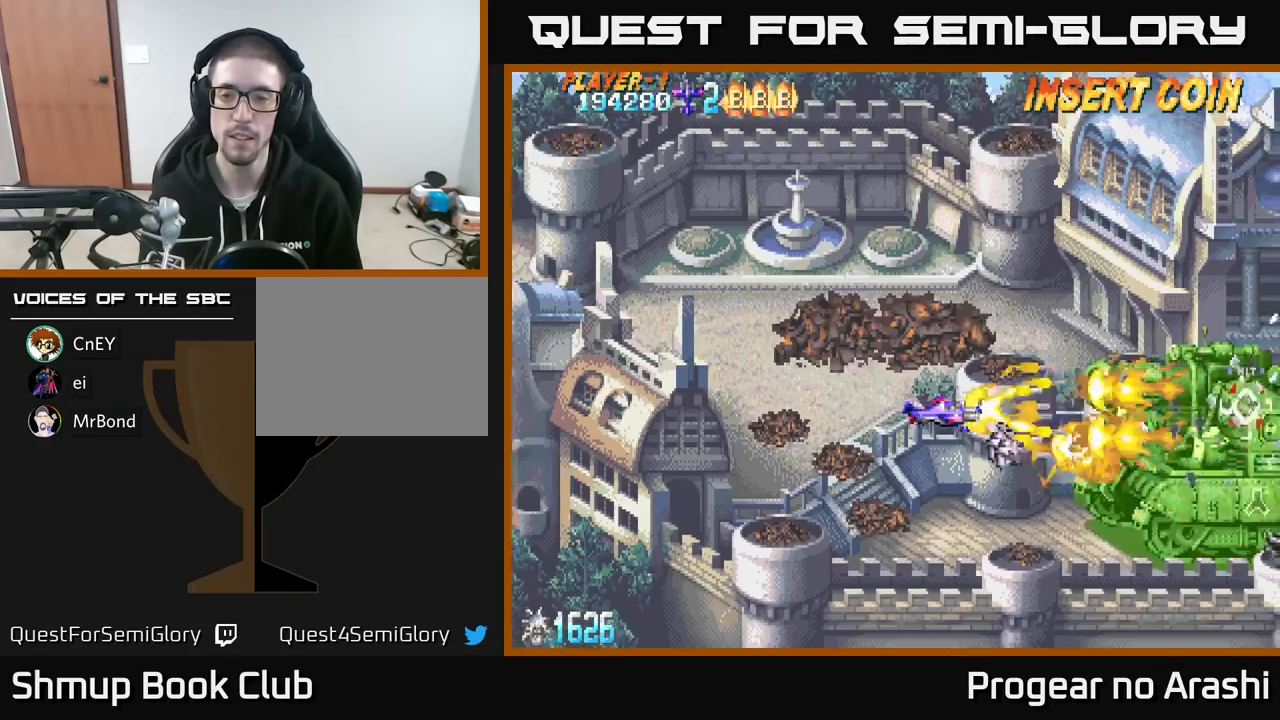
{"buttons": ["DPAD_LEFT"], "left_stick": "center", "events": [[217, "DPAD_LEFT", "up"], [350, "X", "up"], [383, "DPAD_LEFT", "down"]]}
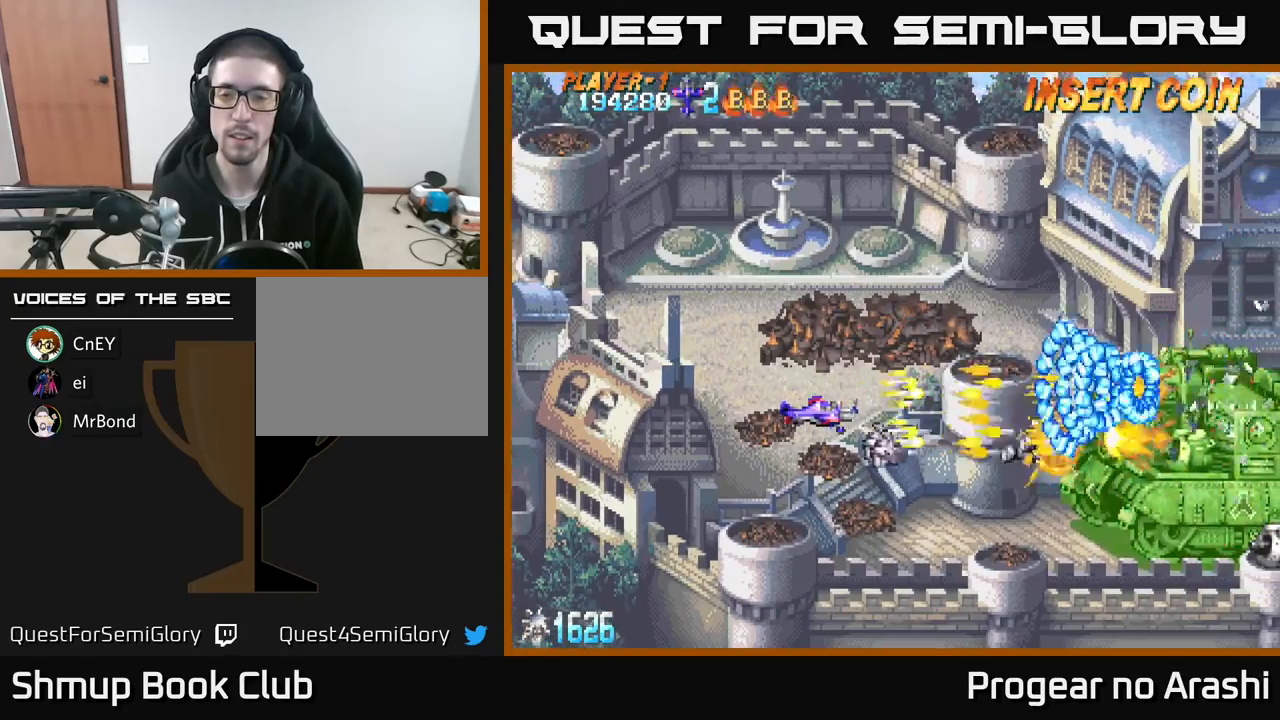
{"buttons": [], "left_stick": "center", "events": [[117, "DPAD_LEFT", "up"]]}
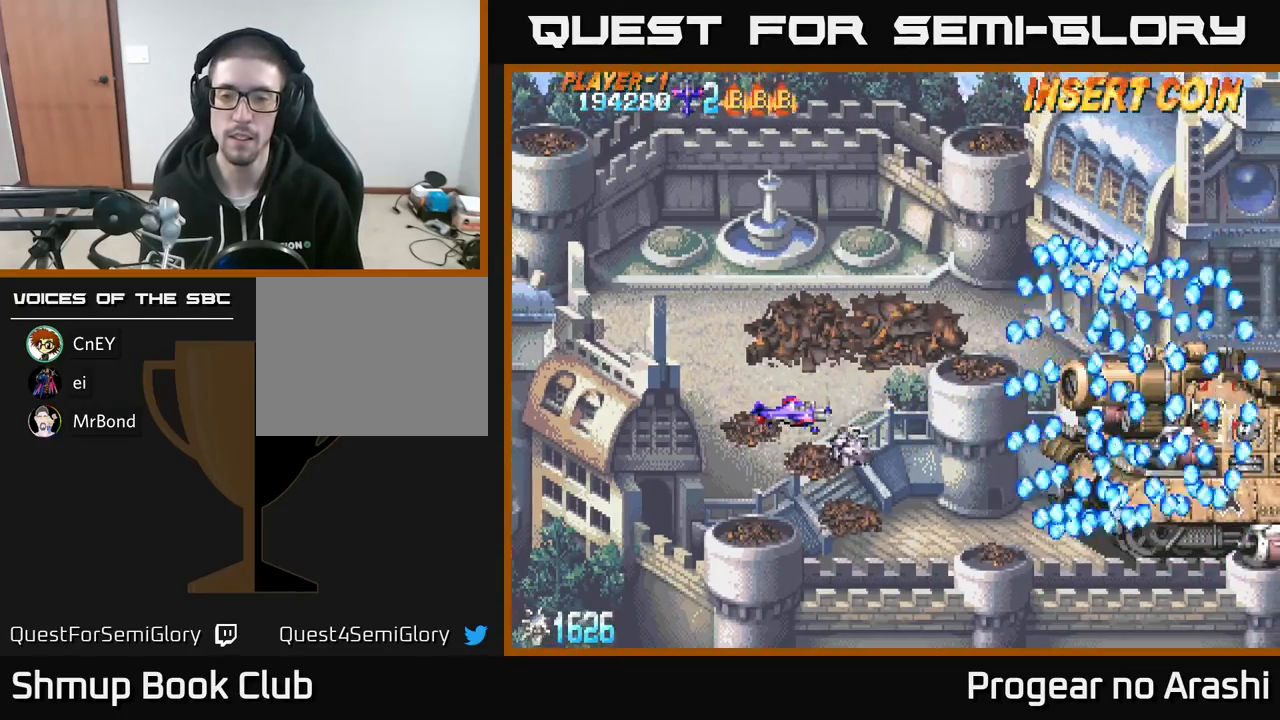
{"buttons": ["DPAD_RIGHT"], "left_stick": "center", "events": [[400, "DPAD_RIGHT", "down"]]}
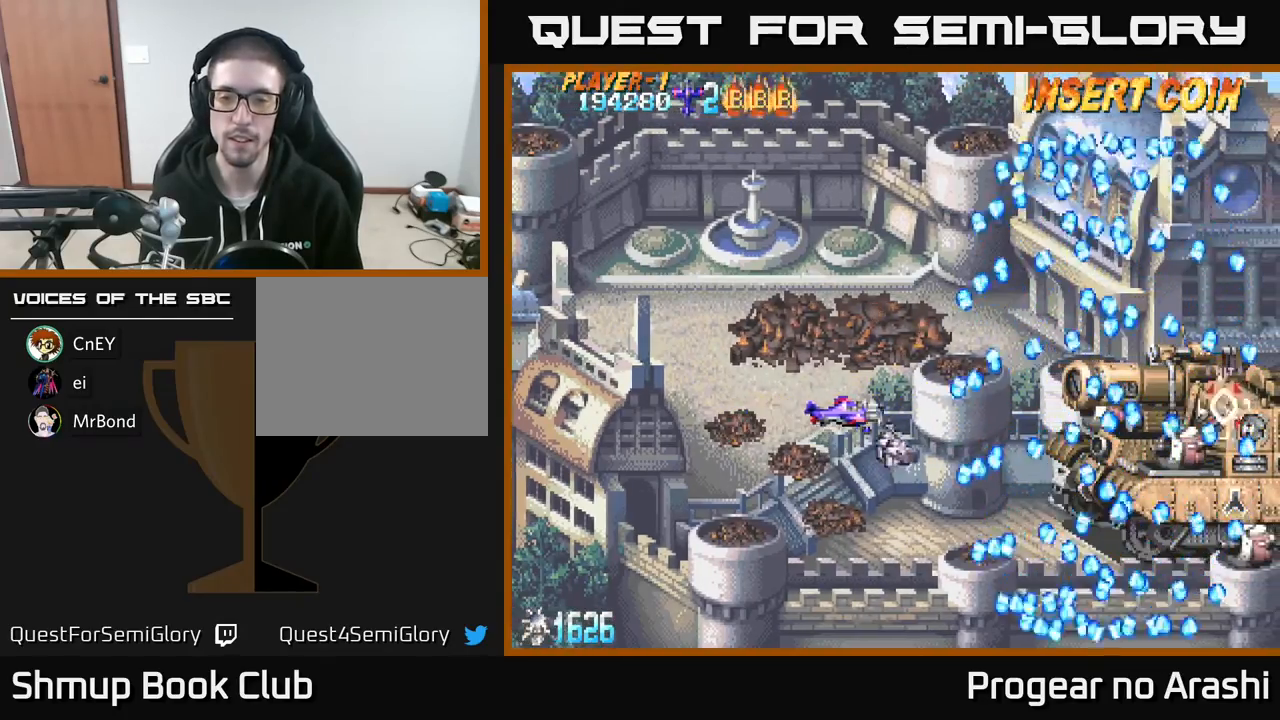
{"buttons": [], "left_stick": "center", "events": [[100, "DPAD_RIGHT", "up"], [350, "DPAD_RIGHT", "down"], [467, "DPAD_RIGHT", "up"]]}
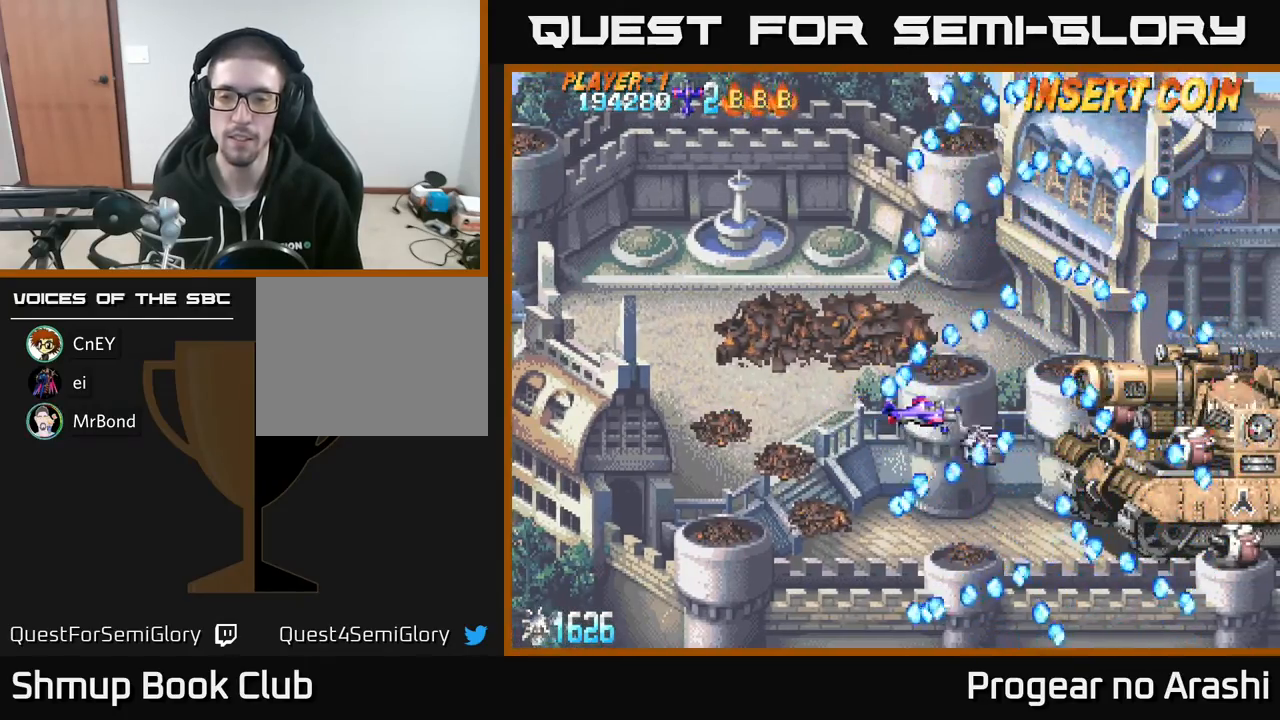
{"buttons": ["X", "DPAD_DOWN"], "left_stick": "center", "events": [[167, "DPAD_UP", "down"], [267, "DPAD_UP", "up"], [317, "DPAD_RIGHT", "down"], [367, "DPAD_DOWN", "down"], [383, "DPAD_RIGHT", "up"], [450, "X", "down"]]}
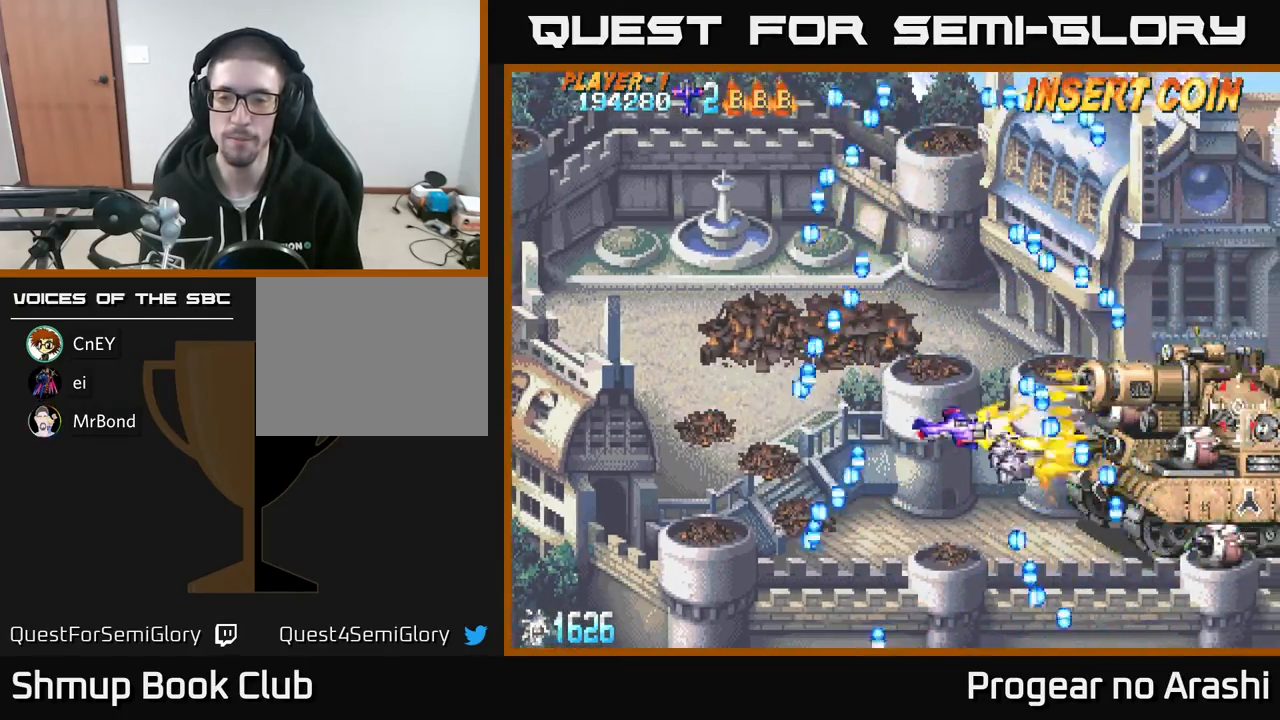
{"buttons": ["X", "DPAD_LEFT"], "left_stick": "center", "events": [[83, "DPAD_DOWN", "up"], [200, "DPAD_LEFT", "down"]]}
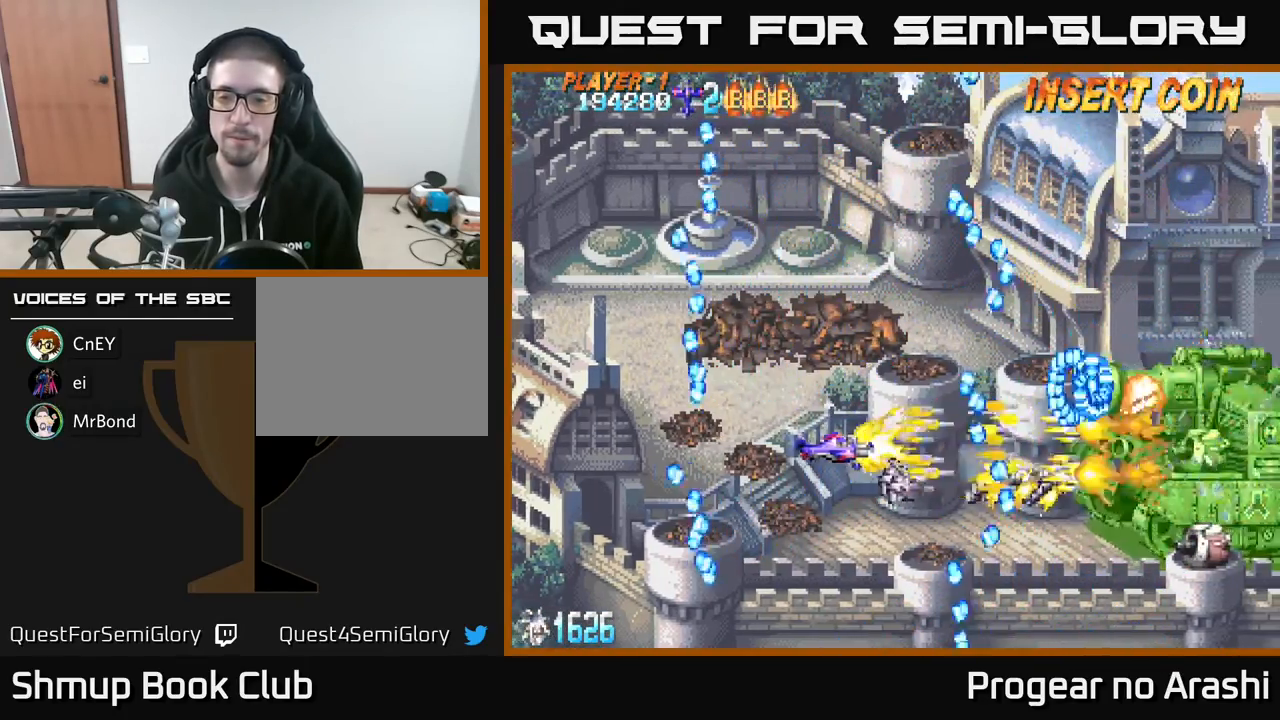
{"buttons": ["X", "DPAD_LEFT"], "left_stick": "center", "events": [[33, "DPAD_LEFT", "up"], [267, "DPAD_LEFT", "down"]]}
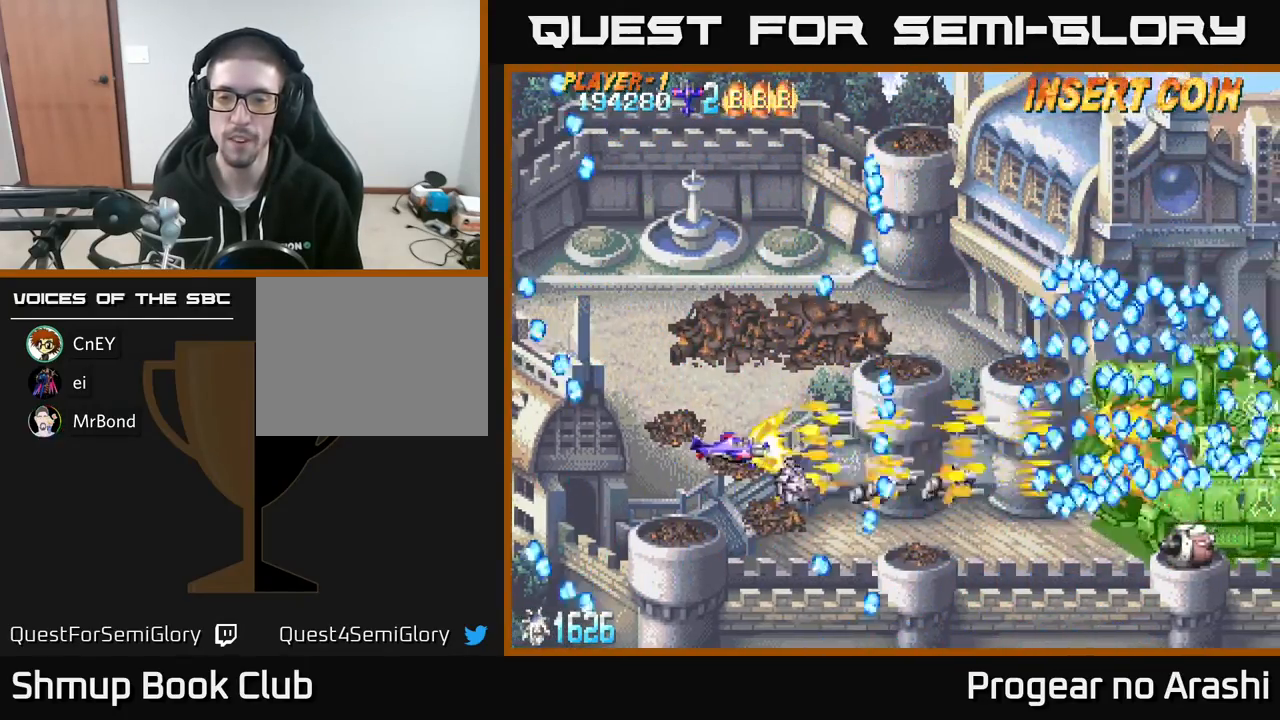
{"buttons": ["DPAD_RIGHT"], "left_stick": "center", "events": [[67, "DPAD_UP", "down"], [100, "DPAD_LEFT", "up"], [233, "DPAD_RIGHT", "down"], [317, "X", "up"], [433, "DPAD_UP", "up"]]}
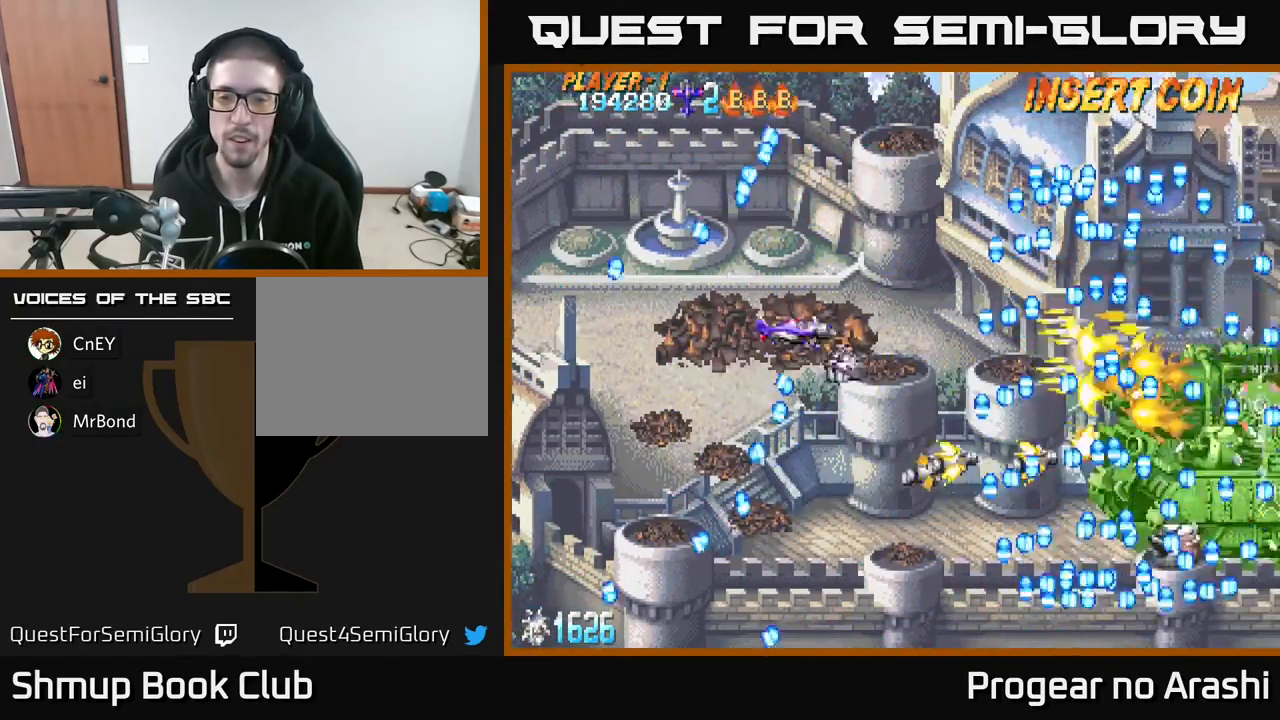
{"buttons": ["X", "DPAD_DOWN", "DPAD_RIGHT"], "left_stick": "center", "events": [[33, "DPAD_RIGHT", "up"], [283, "DPAD_DOWN", "down"], [400, "X", "down"], [483, "DPAD_RIGHT", "down"]]}
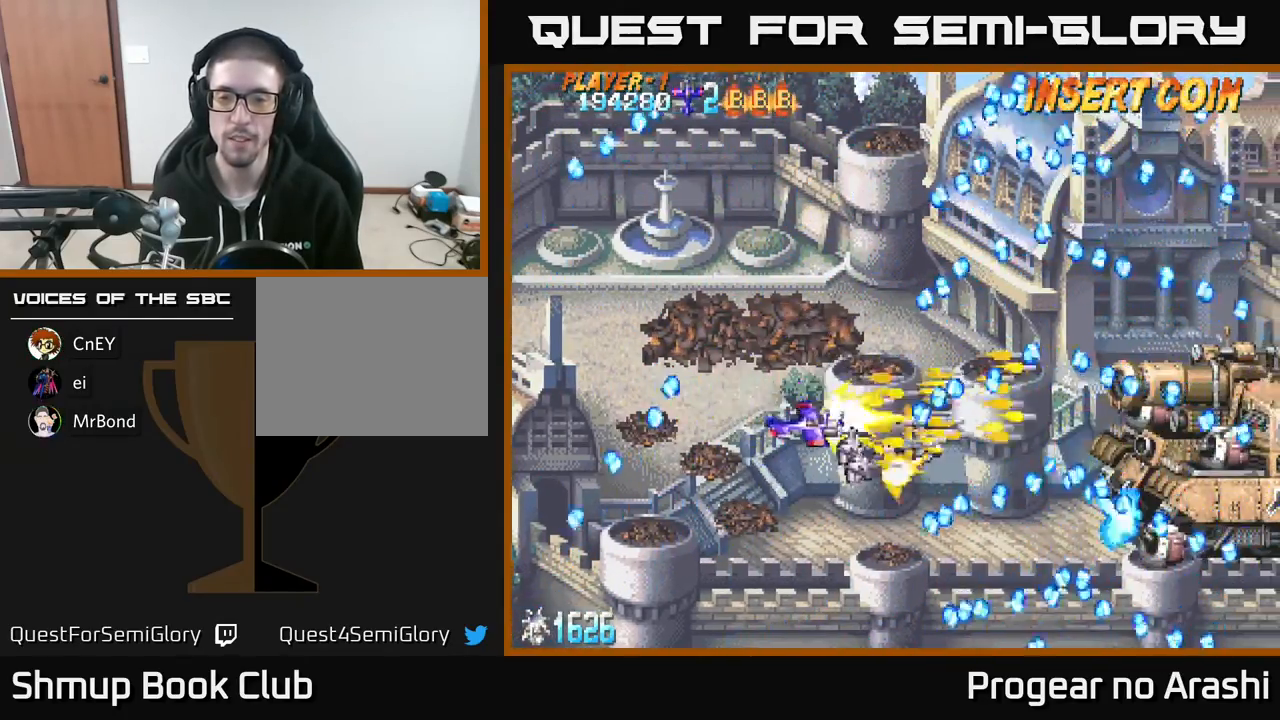
{"buttons": ["DPAD_LEFT"], "left_stick": "center", "events": [[133, "DPAD_DOWN", "up"], [183, "DPAD_RIGHT", "up"], [350, "X", "up"], [383, "DPAD_DOWN", "down"], [417, "DPAD_LEFT", "down"], [467, "DPAD_DOWN", "up"]]}
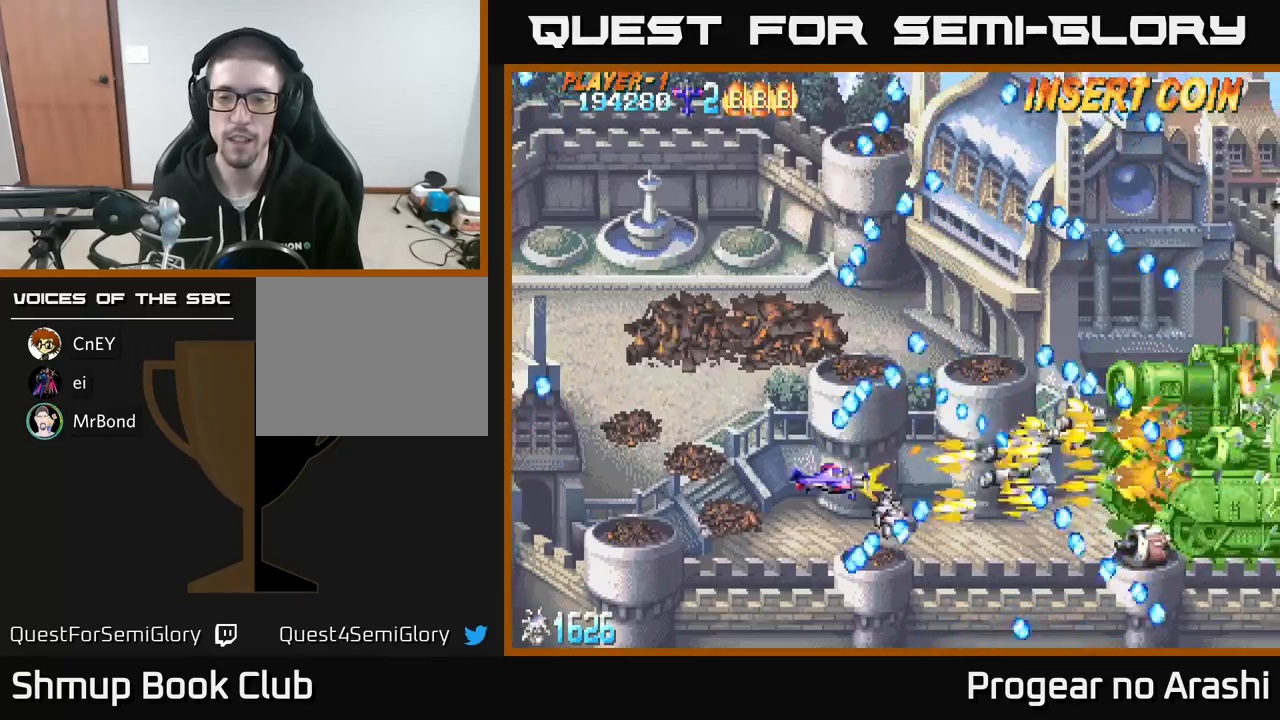
{"buttons": ["X", "DPAD_DOWN"], "left_stick": "center", "events": [[100, "DPAD_LEFT", "up"], [317, "DPAD_RIGHT", "down"], [450, "DPAD_DOWN", "down"], [467, "DPAD_RIGHT", "up"], [500, "X", "down"]]}
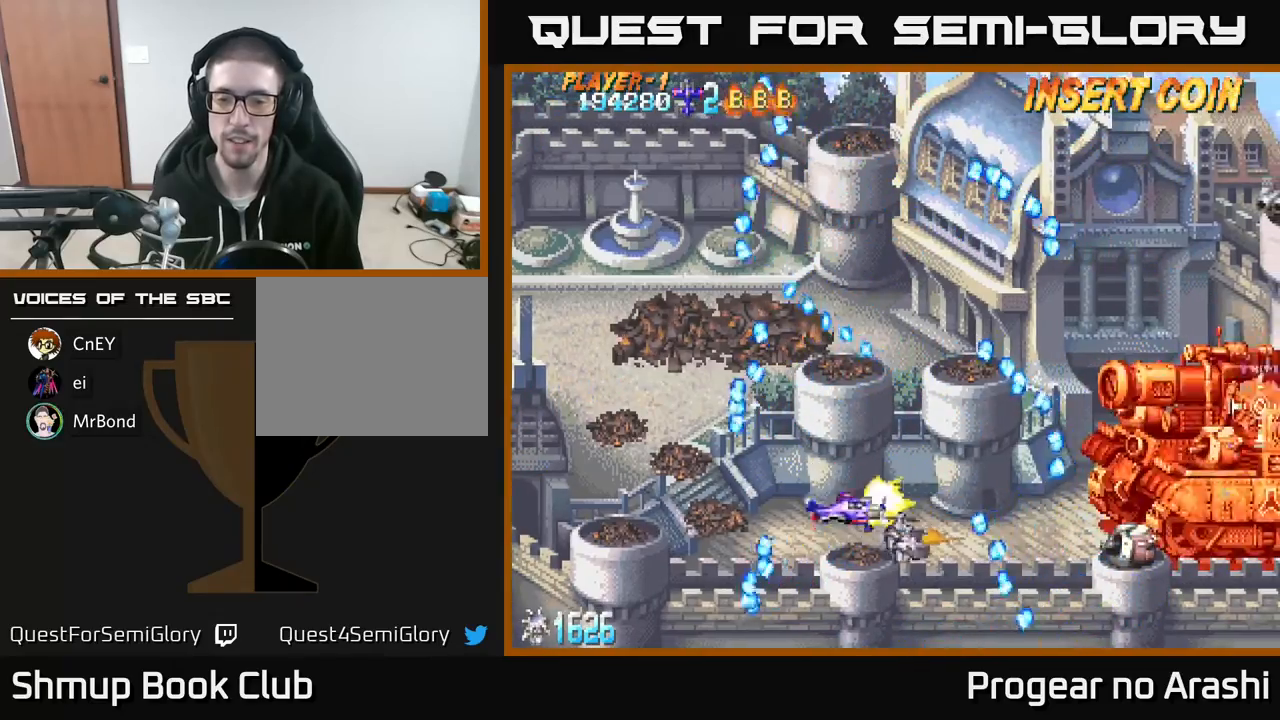
{"buttons": ["DPAD_UP"], "left_stick": "center", "events": [[83, "DPAD_DOWN", "up"], [150, "DPAD_LEFT", "down"], [233, "DPAD_UP", "down"], [267, "X", "up"], [283, "DPAD_LEFT", "up"], [300, "DPAD_UP", "up"], [450, "DPAD_UP", "down"]]}
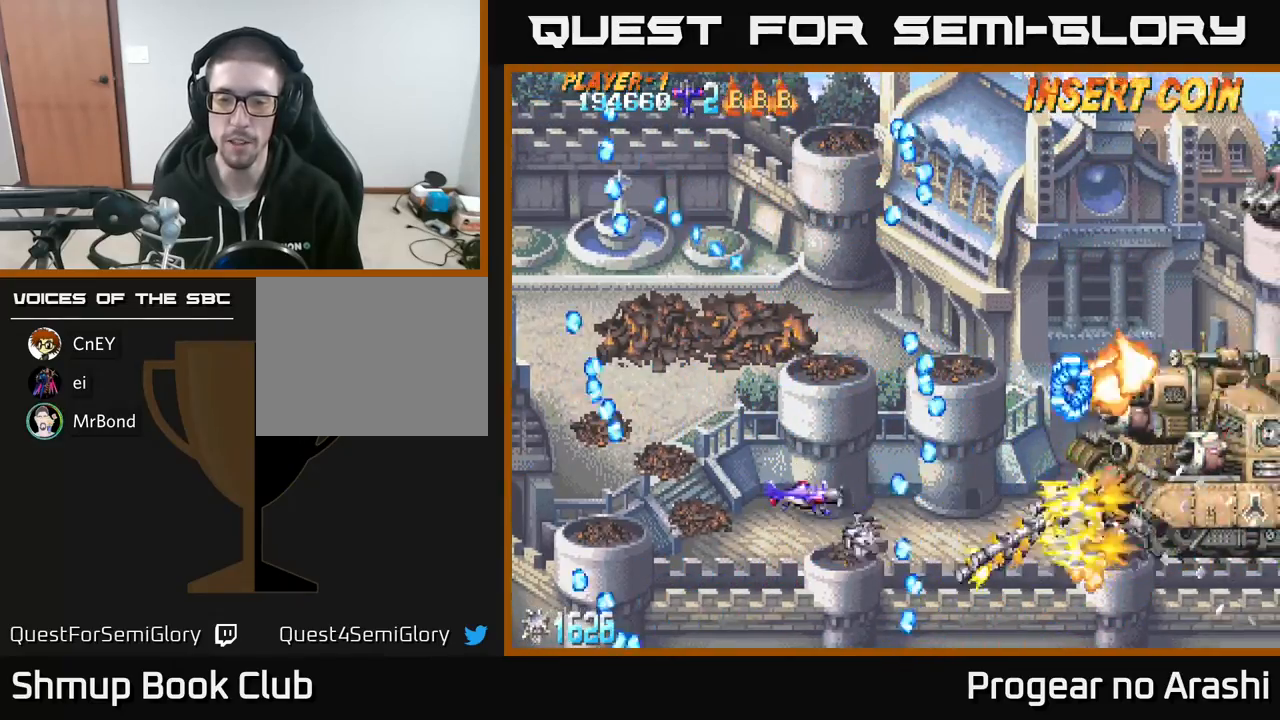
{"buttons": ["DPAD_UP"], "left_stick": "center", "events": [[50, "DPAD_UP", "up"], [117, "DPAD_DOWN", "down"], [267, "DPAD_DOWN", "up"], [483, "DPAD_UP", "down"]]}
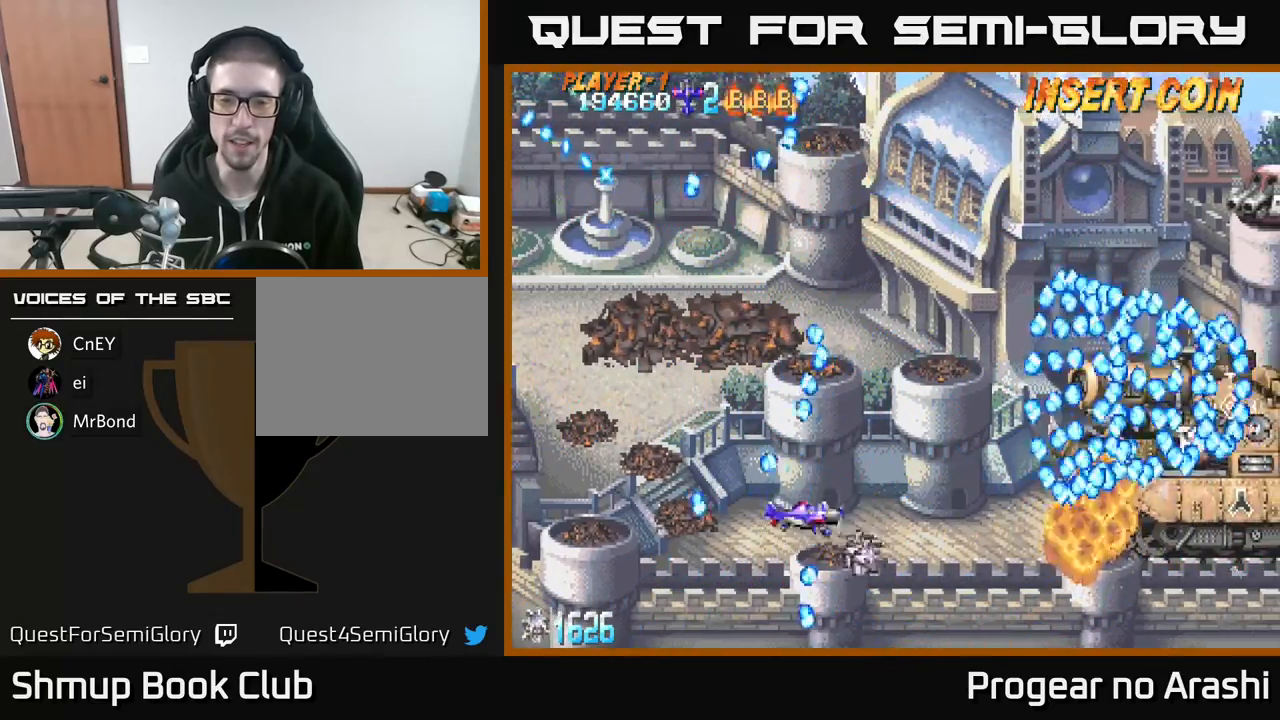
{"buttons": [], "left_stick": "center", "events": [[133, "DPAD_UP", "up"], [150, "DPAD_RIGHT", "down"], [250, "DPAD_UP", "down"], [267, "DPAD_RIGHT", "up"], [467, "DPAD_UP", "up"]]}
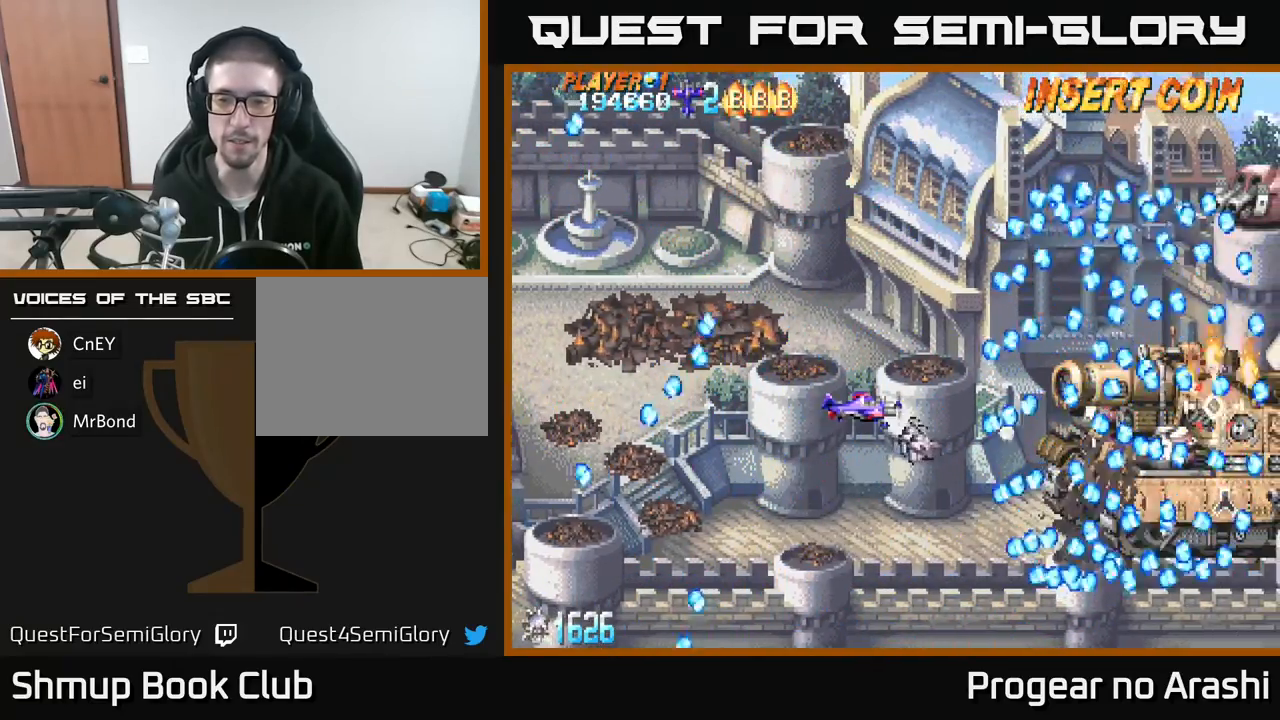
{"buttons": [], "left_stick": "center", "events": [[283, "DPAD_LEFT", "down"], [400, "DPAD_LEFT", "up"]]}
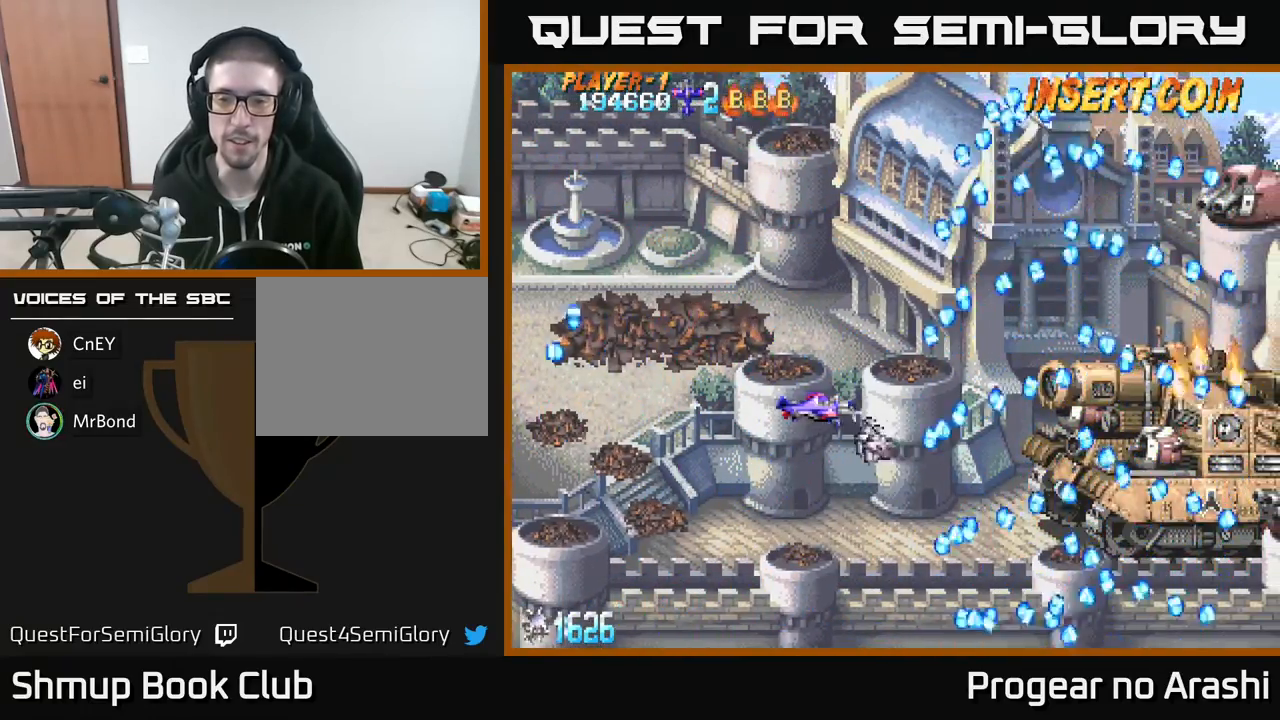
{"buttons": ["DPAD_UP"], "left_stick": "center", "events": [[17, "DPAD_DOWN", "down"], [150, "DPAD_RIGHT", "down"], [183, "DPAD_DOWN", "up"], [483, "DPAD_RIGHT", "up"], [483, "DPAD_UP", "down"]]}
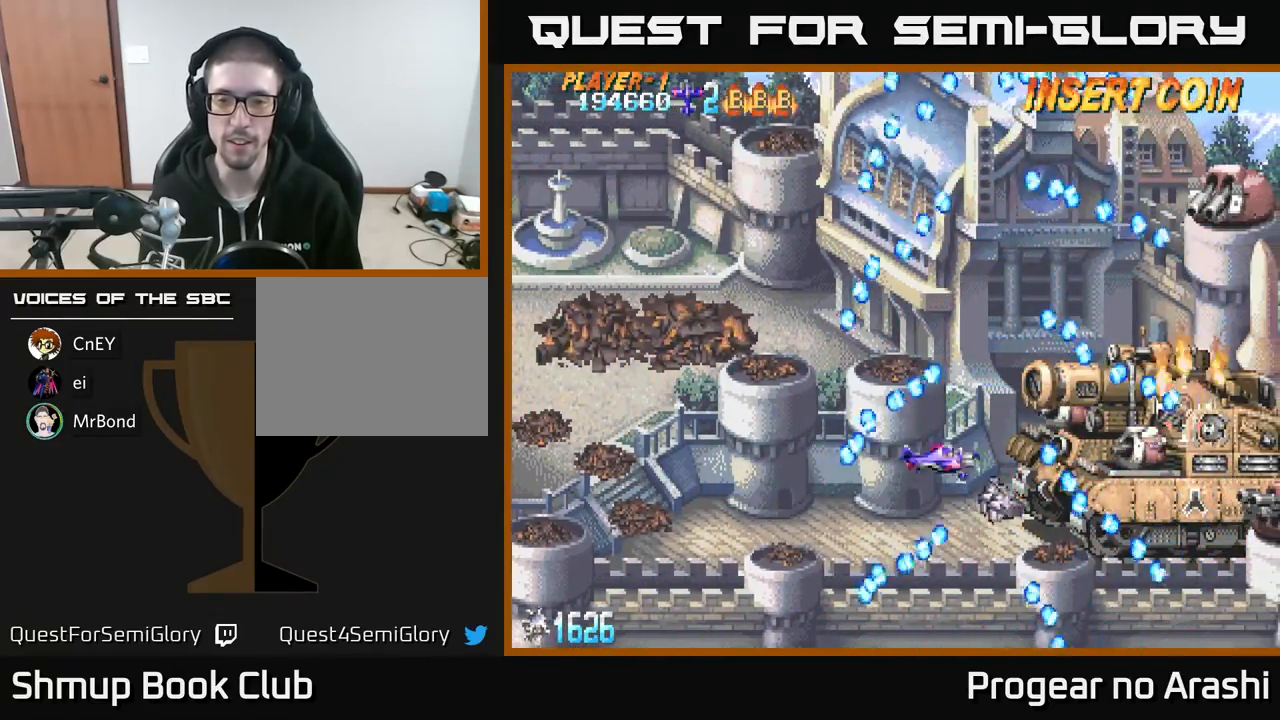
{"buttons": ["DPAD_LEFT"], "left_stick": "center", "events": [[183, "DPAD_UP", "up"], [417, "DPAD_LEFT", "down"]]}
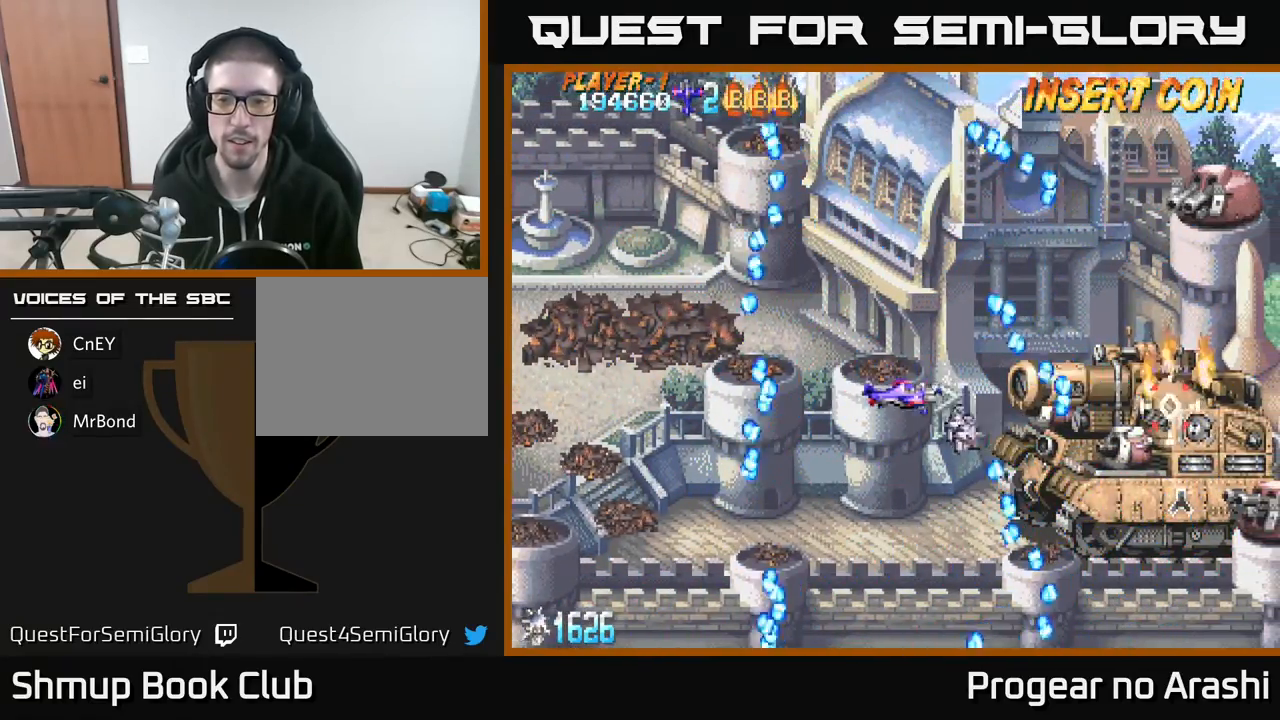
{"buttons": [], "left_stick": "center", "events": [[67, "DPAD_LEFT", "up"], [317, "DPAD_DOWN", "down"], [333, "DPAD_LEFT", "down"], [400, "DPAD_DOWN", "up"], [483, "DPAD_LEFT", "up"]]}
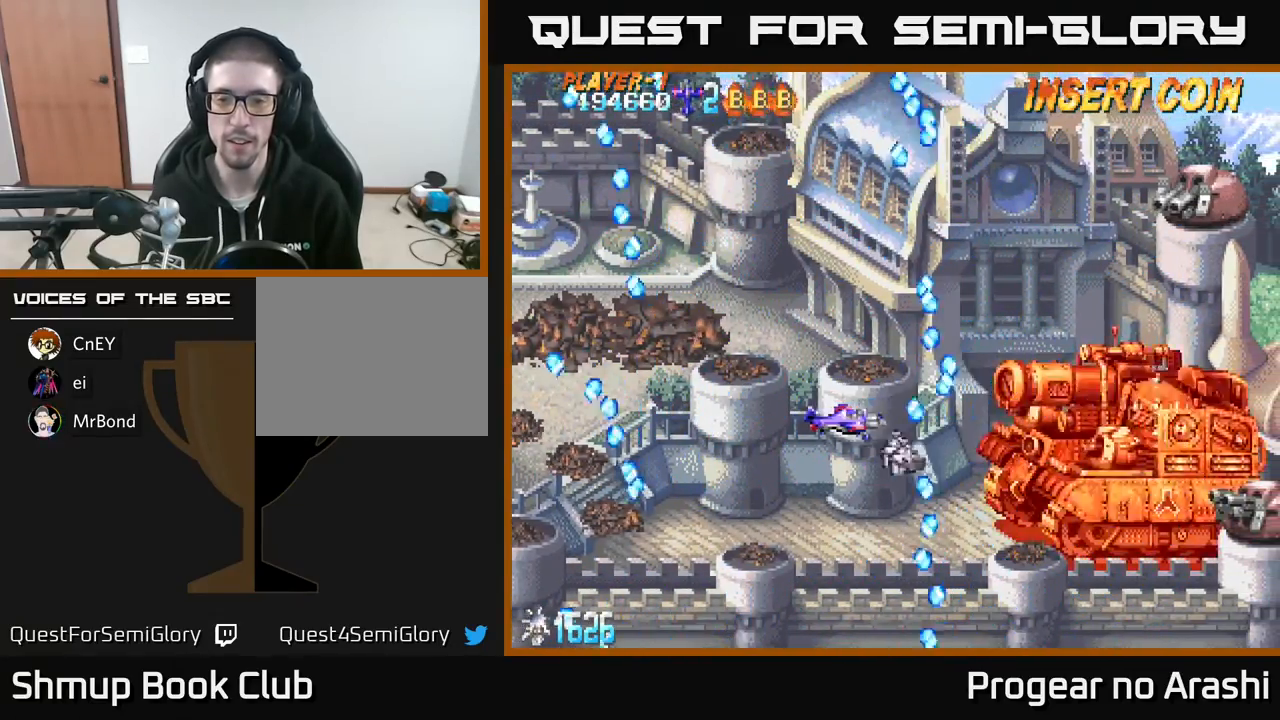
{"buttons": ["X"], "left_stick": "center", "events": [[133, "DPAD_DOWN", "down"], [267, "DPAD_DOWN", "up"], [283, "DPAD_RIGHT", "down"], [333, "DPAD_UP", "down"], [400, "X", "down"], [433, "DPAD_UP", "up"], [500, "DPAD_RIGHT", "up"]]}
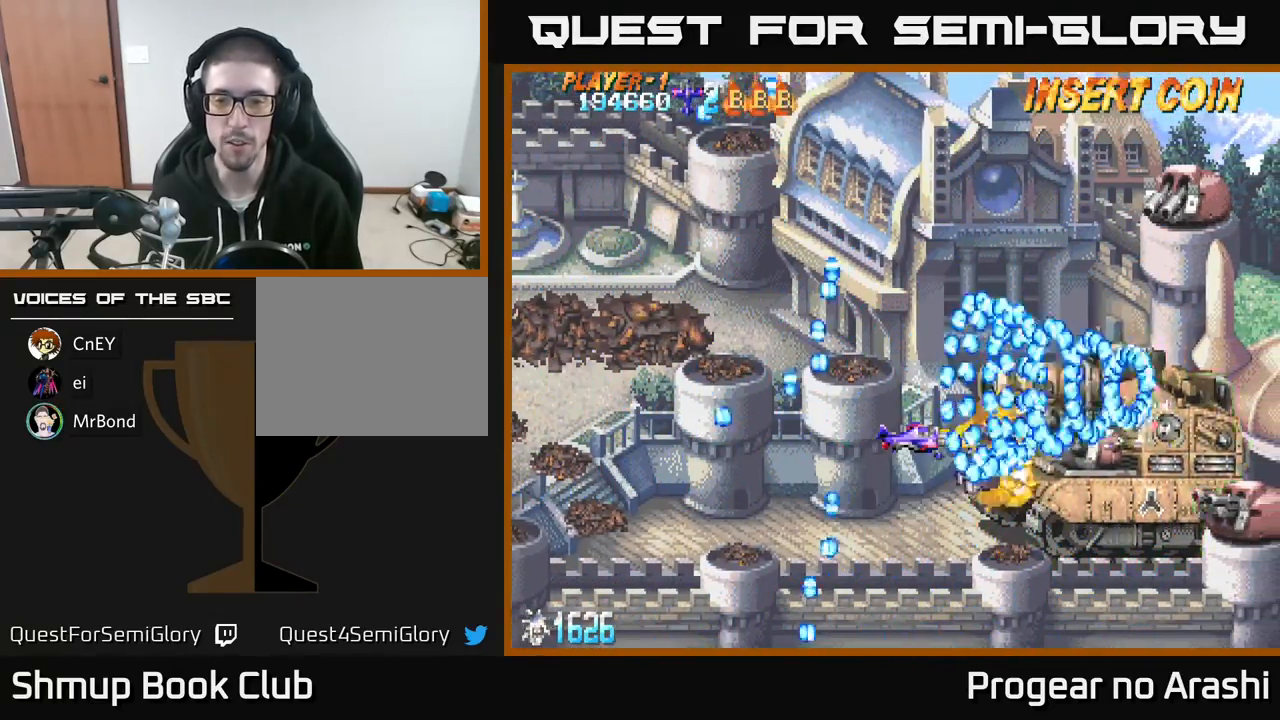
{"buttons": ["A", "X", "DPAD_UP"], "left_stick": "center", "events": [[50, "DPAD_LEFT", "down"], [450, "DPAD_LEFT", "up"], [467, "A", "down"], [467, "DPAD_UP", "down"]]}
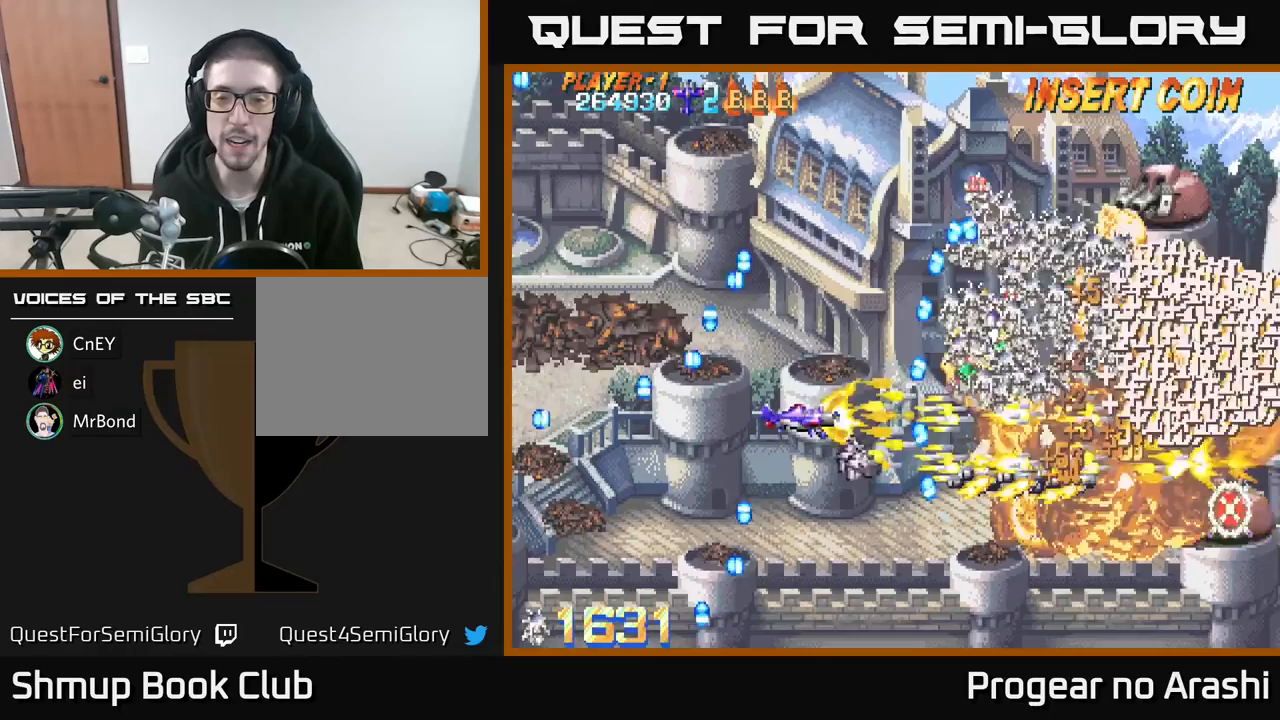
{"buttons": ["A", "DPAD_UP", "DPAD_LEFT"], "left_stick": "center", "events": [[17, "X", "up"], [83, "DPAD_RIGHT", "down"], [167, "DPAD_RIGHT", "up"], [300, "DPAD_LEFT", "down"]]}
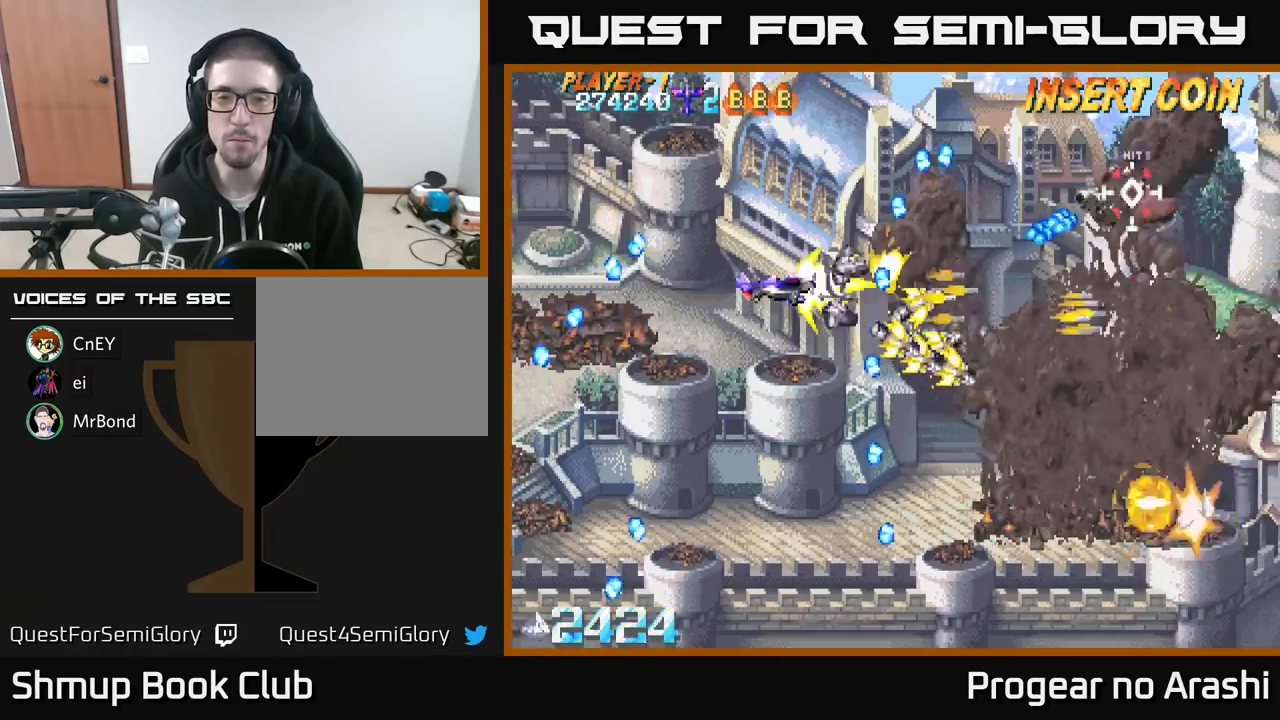
{"buttons": ["X", "DPAD_UP", "DPAD_LEFT"], "left_stick": "center", "events": [[17, "DPAD_LEFT", "up"], [17, "DPAD_UP", "up"], [17, "X", "down"], [67, "A", "up"], [317, "DPAD_RIGHT", "down"], [433, "DPAD_RIGHT", "up"], [467, "DPAD_LEFT", "down"], [483, "DPAD_UP", "down"]]}
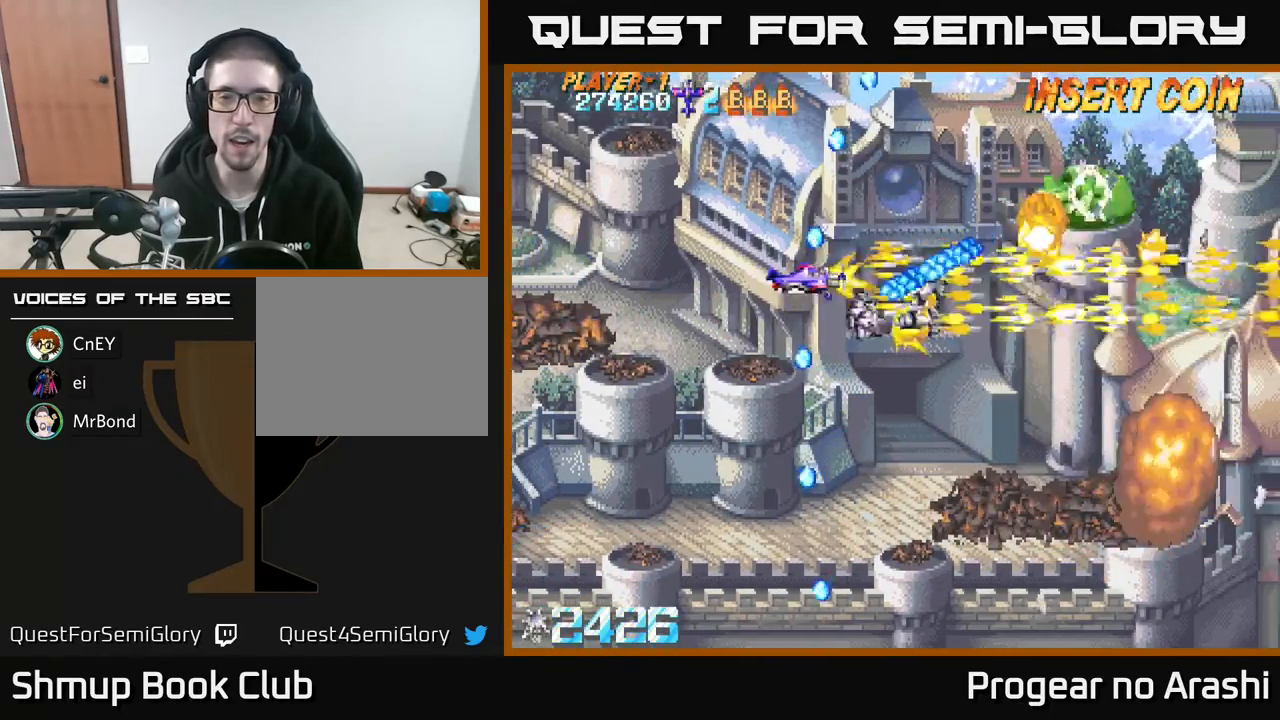
{"buttons": ["X", "DPAD_RIGHT"], "left_stick": "center", "events": [[33, "DPAD_UP", "up"], [300, "DPAD_LEFT", "up"], [367, "DPAD_RIGHT", "down"], [367, "DPAD_UP", "down"], [417, "DPAD_UP", "up"]]}
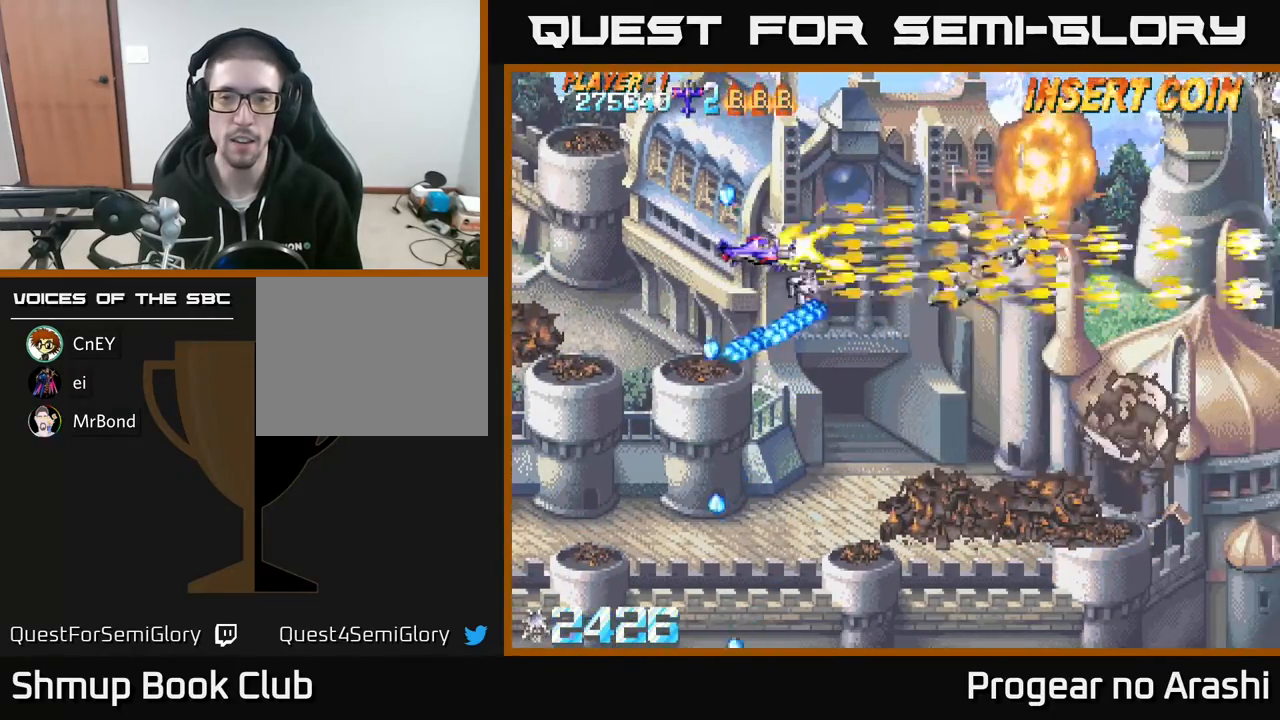
{"buttons": ["DPAD_DOWN", "DPAD_RIGHT"], "left_stick": "center", "events": [[33, "DPAD_UP", "down"], [67, "A", "down"], [100, "DPAD_RIGHT", "up"], [100, "X", "up"], [117, "DPAD_UP", "up"], [167, "DPAD_DOWN", "down"], [317, "DPAD_RIGHT", "down"], [467, "A", "up"]]}
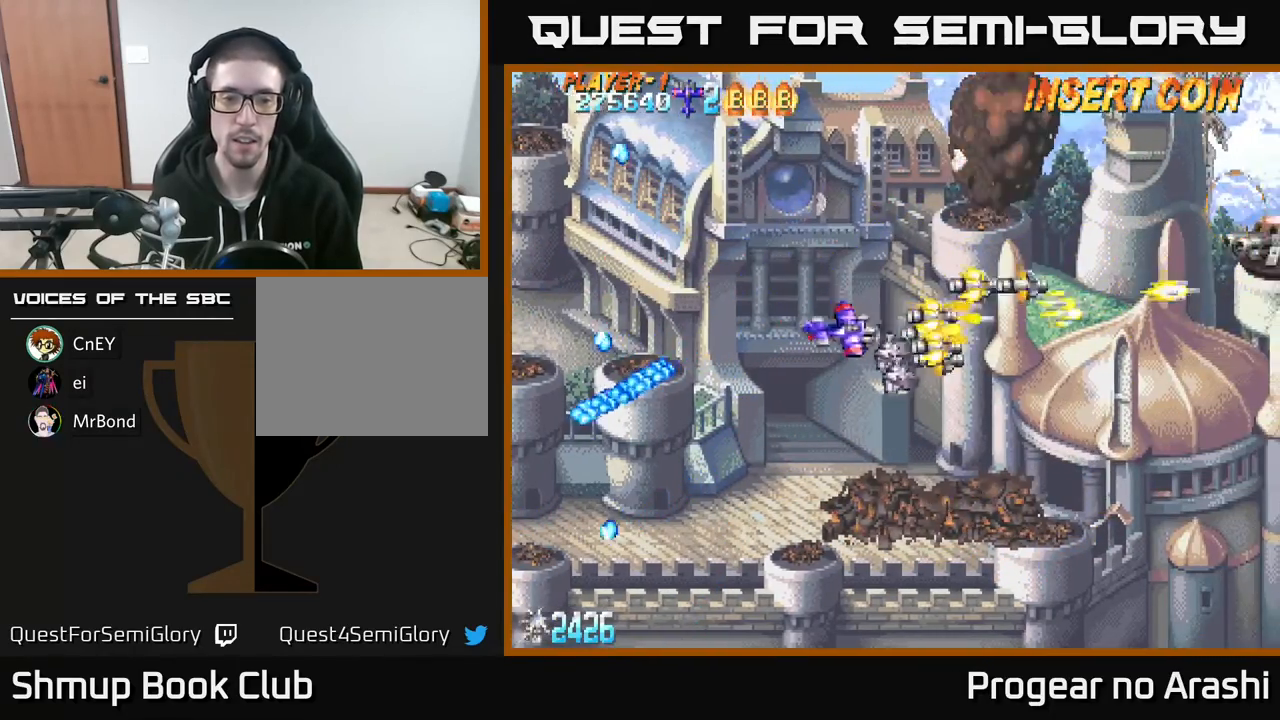
{"buttons": ["X", "DPAD_UP"], "left_stick": "center", "events": [[67, "X", "down"], [117, "DPAD_DOWN", "up"], [200, "DPAD_UP", "down"], [367, "DPAD_RIGHT", "up"]]}
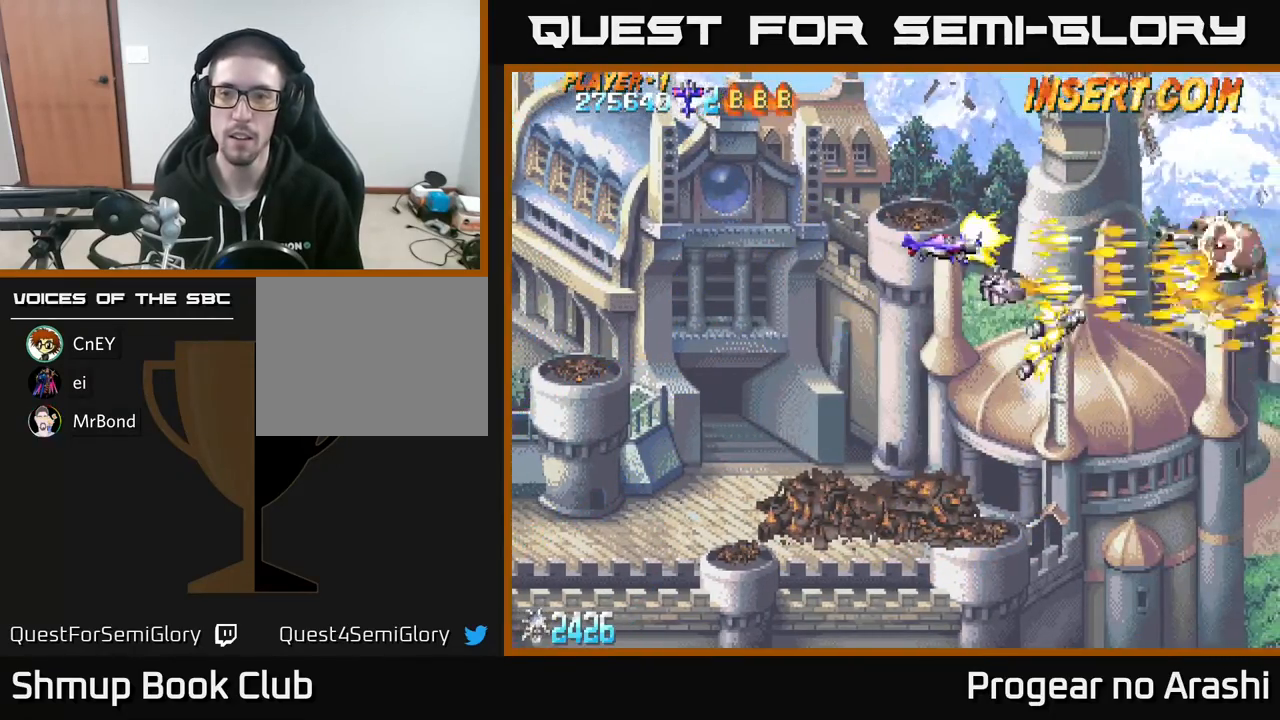
{"buttons": ["DPAD_DOWN"], "left_stick": "center", "events": [[133, "DPAD_RIGHT", "down"], [183, "DPAD_RIGHT", "up"], [183, "DPAD_UP", "up"], [200, "A", "down"], [200, "DPAD_LEFT", "down"], [217, "X", "up"], [233, "DPAD_DOWN", "down"], [333, "DPAD_LEFT", "up"], [367, "A", "up"]]}